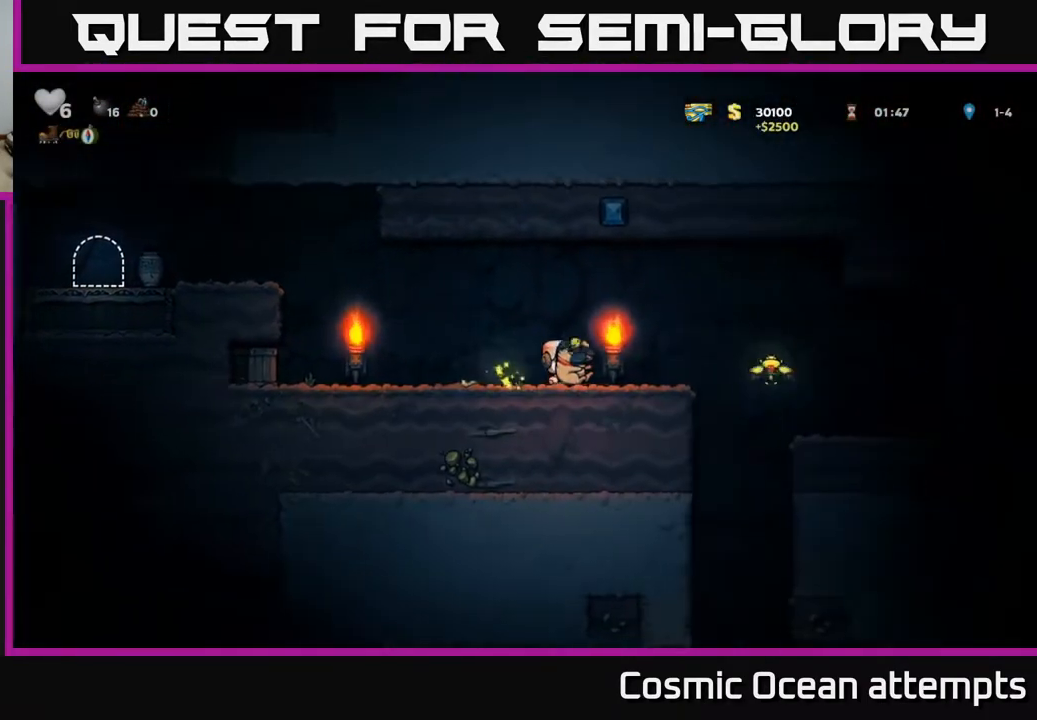
Gameplay with a controller (Xbox layout); each line is a JSON object with the inputs held at the frame after it. "events" lists button and stick changes between this image and that frame as [ms after this image, input, new state], when the widget could be followed in between. Not read: left_stick.
{"buttons": ["DPAD_RIGHT"], "right_stick": "center", "events": [[100, "A", "down"], [167, "A", "up"]]}
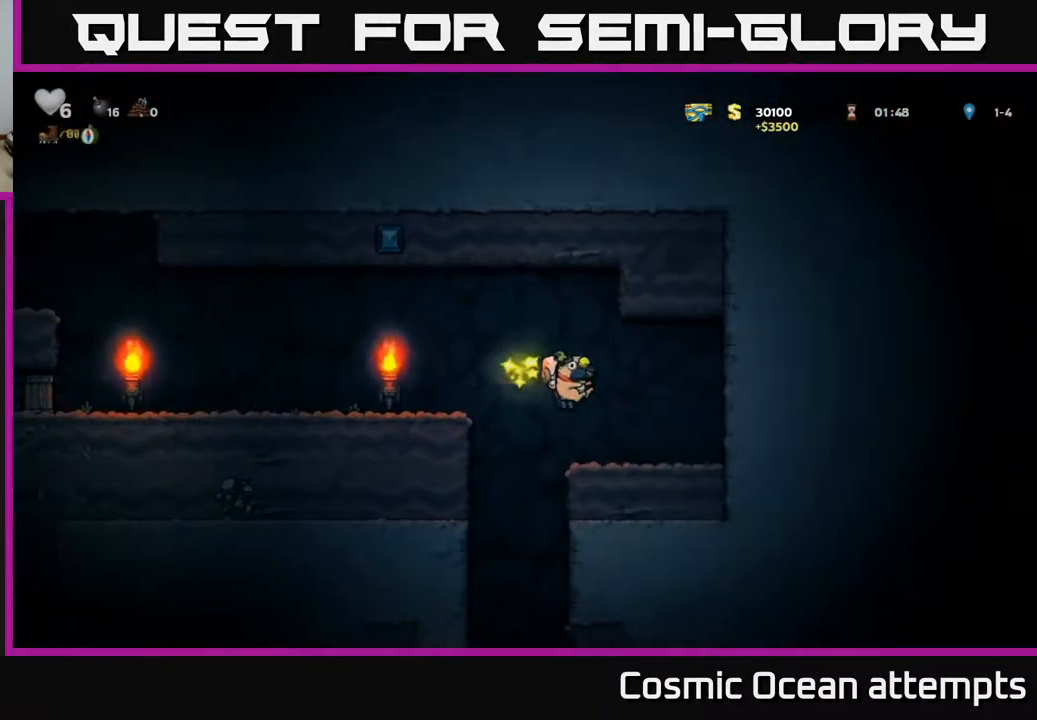
{"buttons": ["X", "DPAD_LEFT"], "right_stick": "center", "events": [[67, "DPAD_RIGHT", "up"], [117, "DPAD_LEFT", "down"], [217, "A", "down"], [467, "A", "up"], [500, "X", "down"]]}
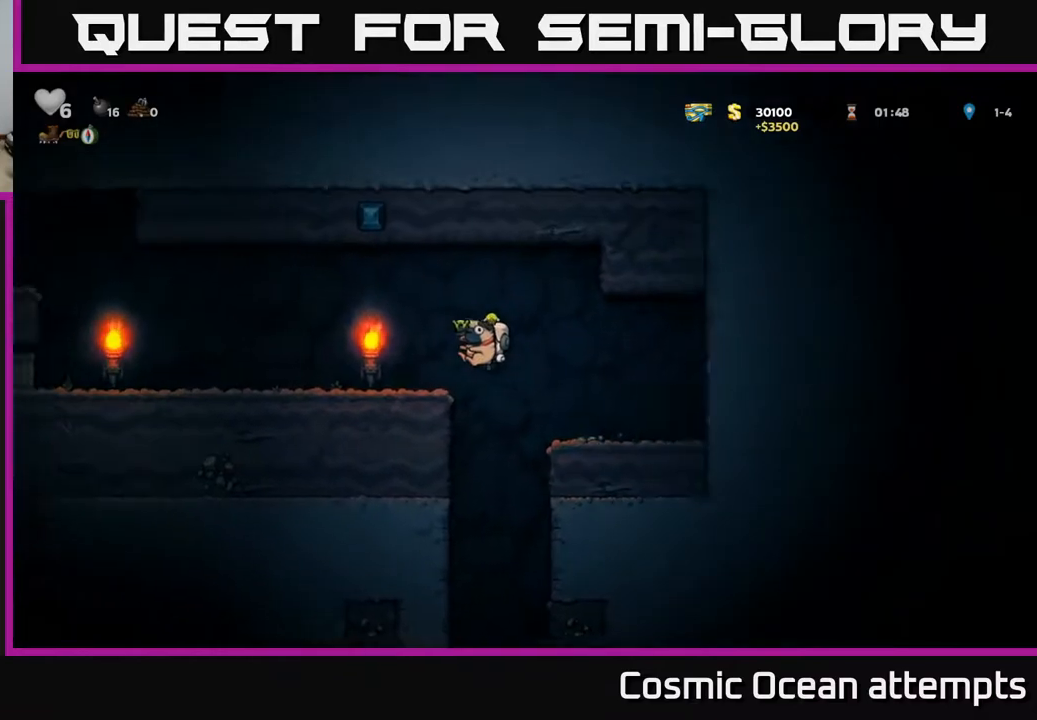
{"buttons": ["DPAD_LEFT"], "right_stick": "center", "events": [[67, "X", "up"]]}
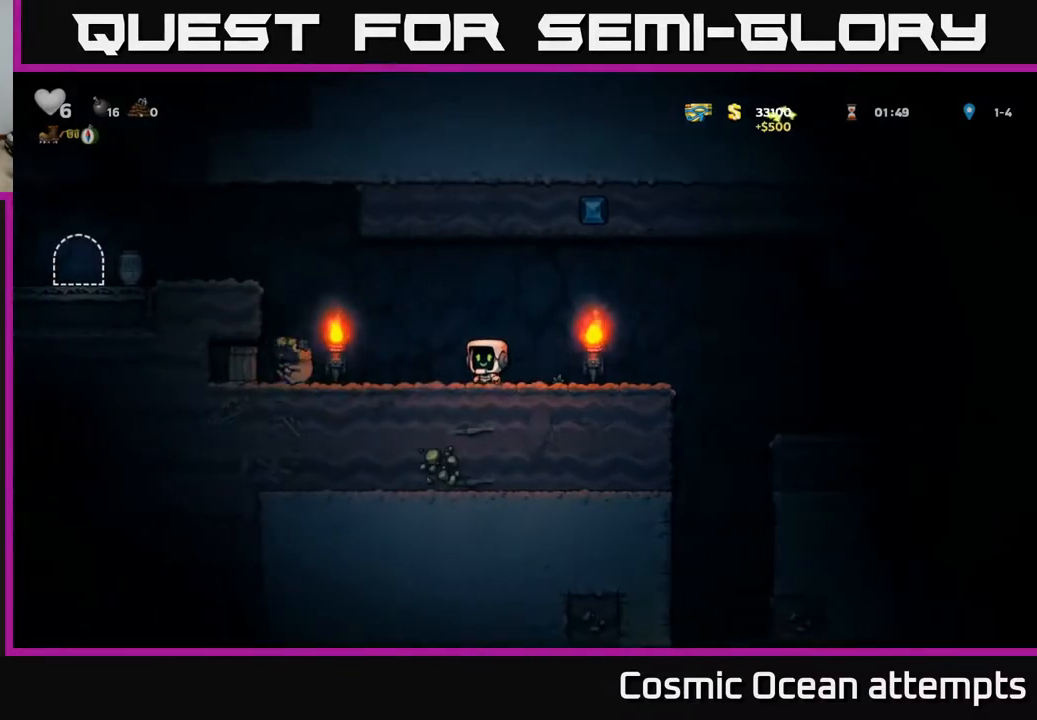
{"buttons": ["DPAD_LEFT"], "right_stick": "center", "events": [[383, "X", "down"], [500, "X", "up"]]}
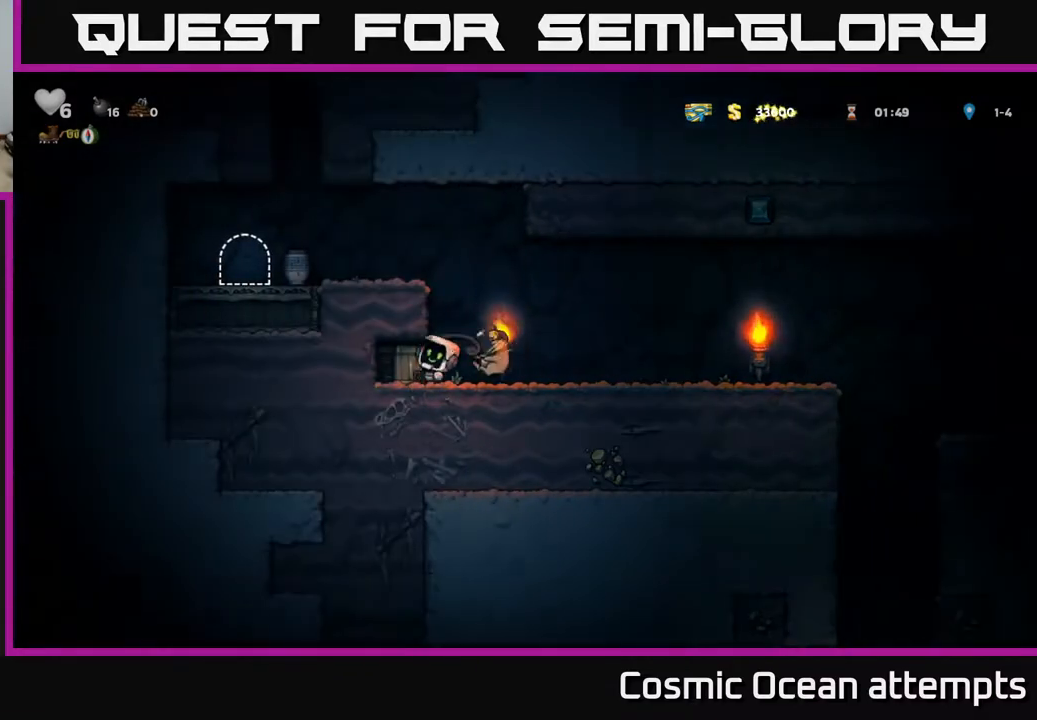
{"buttons": ["DPAD_RIGHT"], "right_stick": "center", "events": [[100, "DPAD_LEFT", "up"], [350, "DPAD_RIGHT", "down"]]}
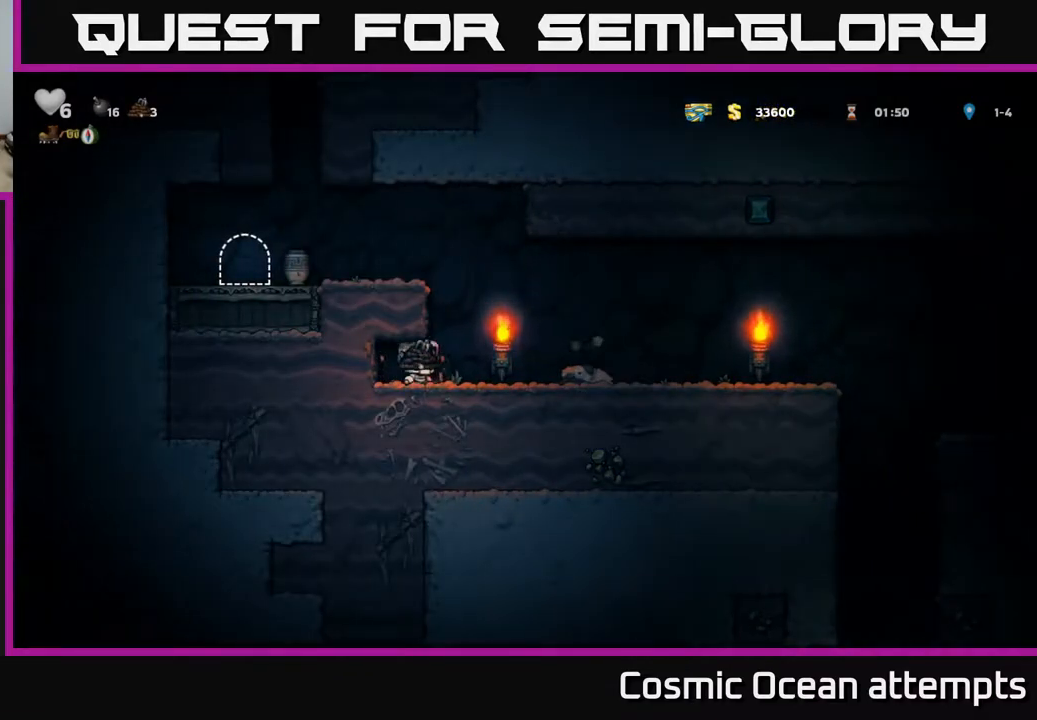
{"buttons": ["DPAD_RIGHT"], "right_stick": "center", "events": [[317, "DPAD_DOWN", "down"], [333, "DPAD_RIGHT", "up"], [367, "X", "down"], [433, "DPAD_DOWN", "up"], [433, "DPAD_RIGHT", "down"], [467, "X", "up"]]}
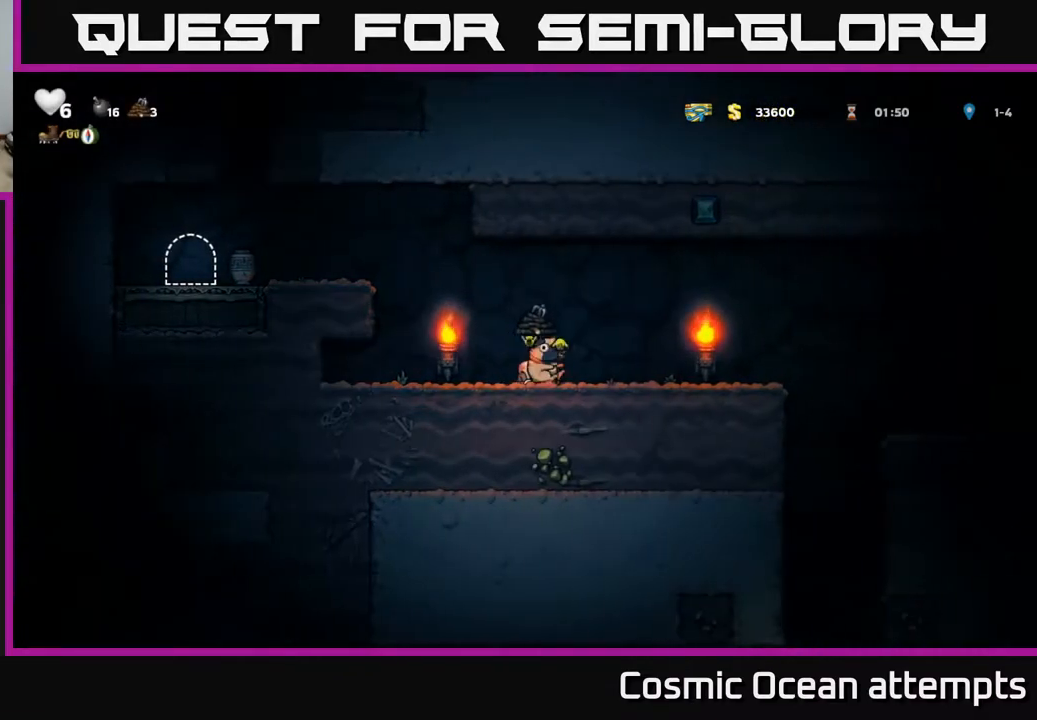
{"buttons": ["X", "DPAD_DOWN"], "right_stick": "center", "events": [[400, "DPAD_DOWN", "down"], [433, "DPAD_RIGHT", "up"], [450, "X", "down"]]}
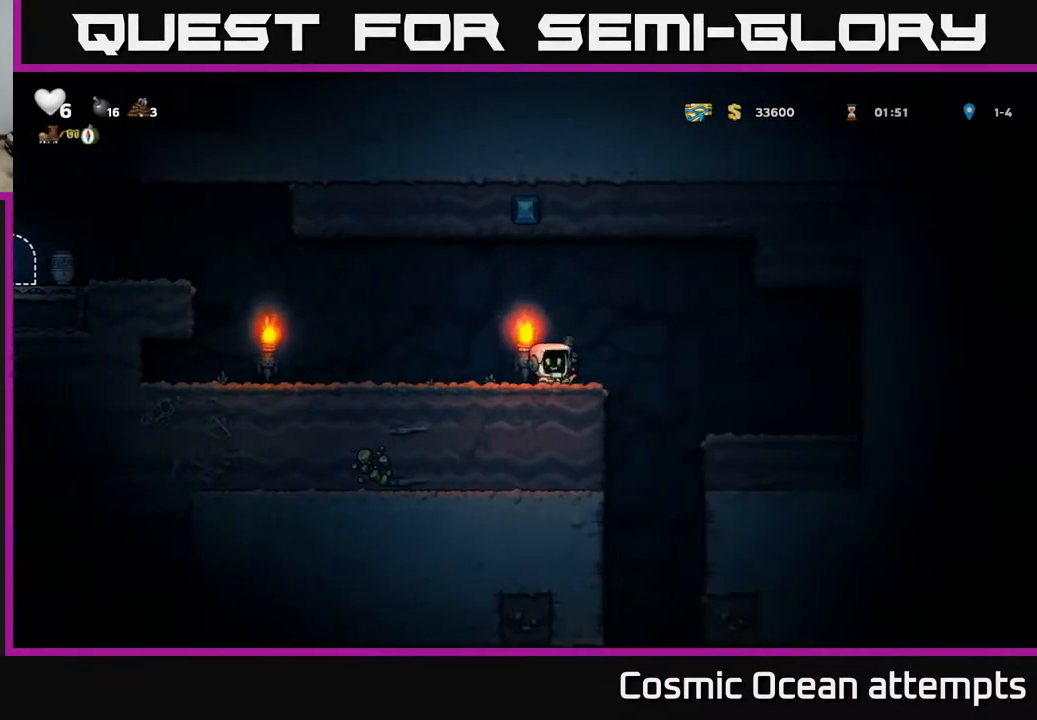
{"buttons": ["DPAD_LEFT"], "right_stick": "center", "events": [[17, "DPAD_LEFT", "down"], [33, "DPAD_DOWN", "up"], [33, "X", "up"]]}
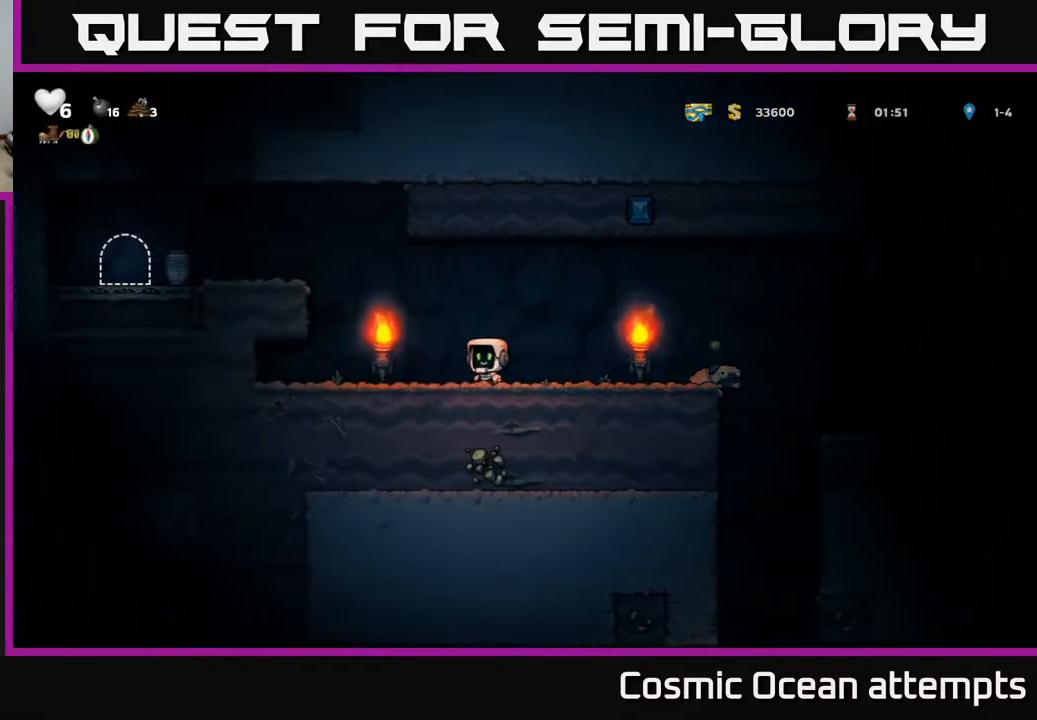
{"buttons": ["DPAD_LEFT"], "right_stick": "center", "events": [[167, "A", "down"], [367, "A", "up"]]}
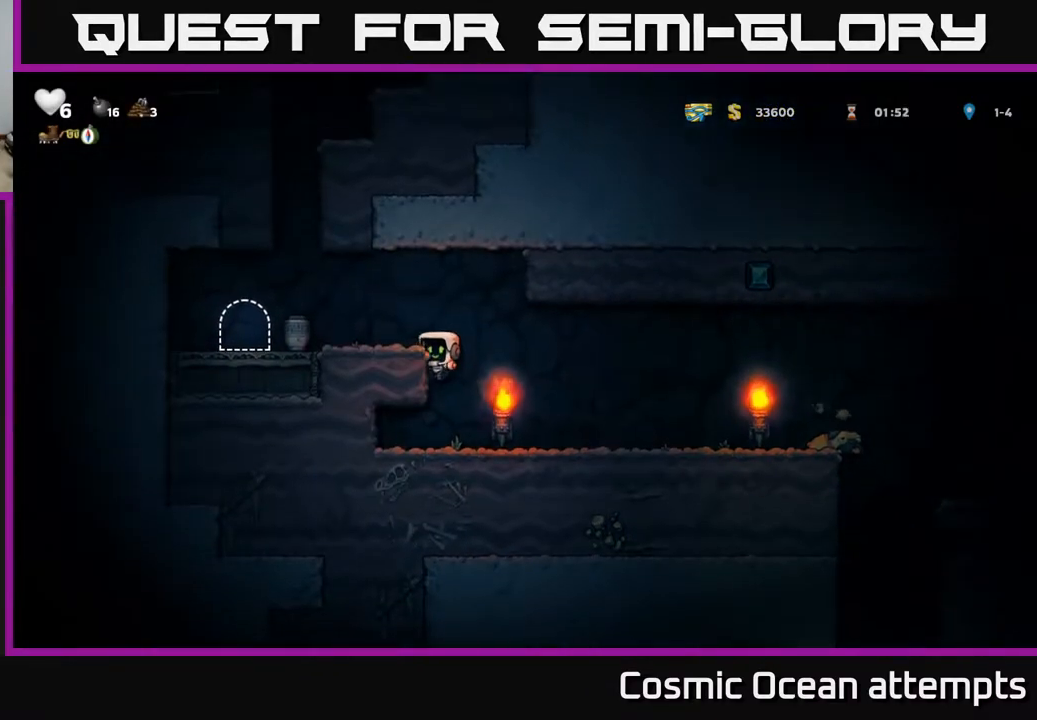
{"buttons": [], "right_stick": "center", "events": [[17, "A", "down"], [150, "A", "up"], [300, "DPAD_LEFT", "up"], [317, "X", "down"], [383, "X", "up"]]}
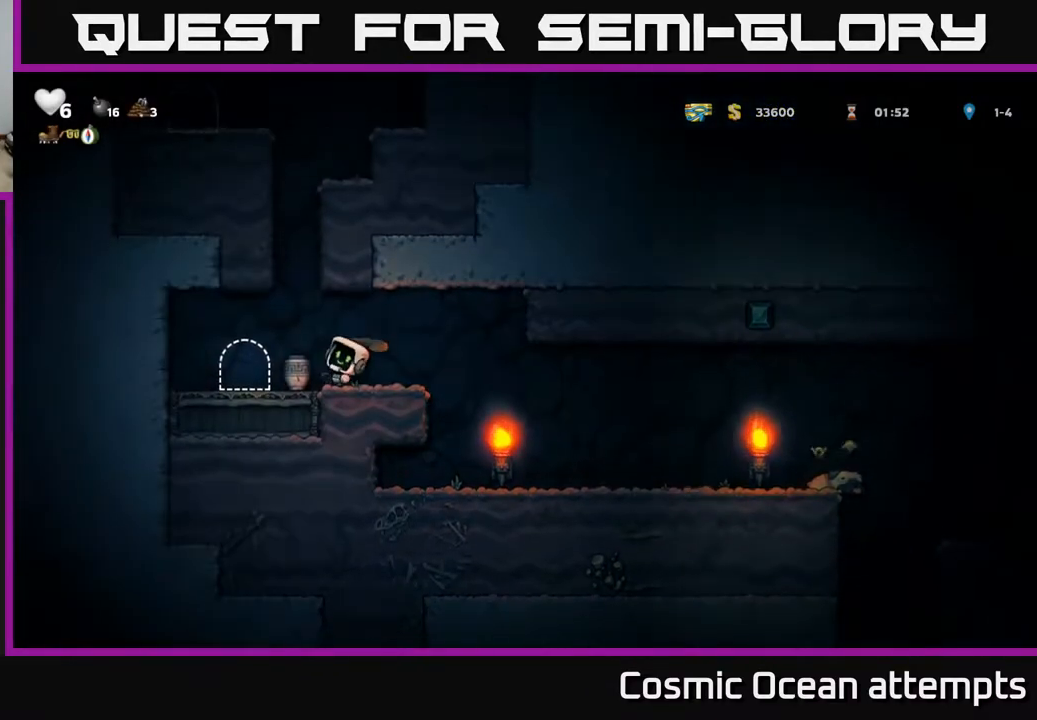
{"buttons": ["DPAD_LEFT"], "right_stick": "center", "events": [[450, "DPAD_LEFT", "down"]]}
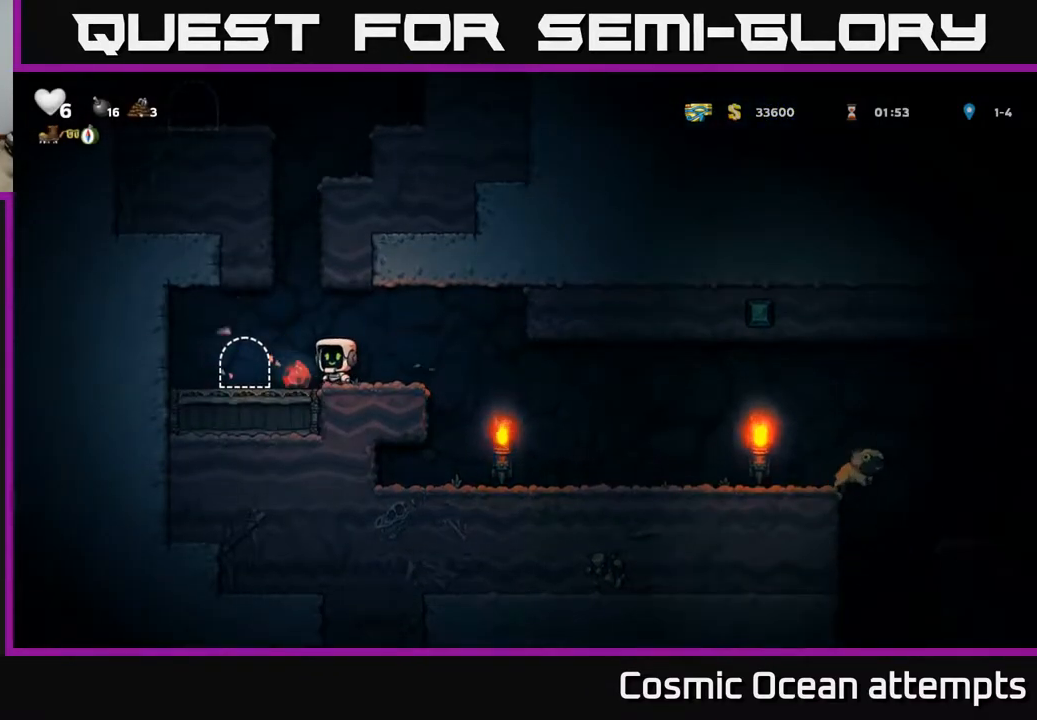
{"buttons": [], "right_stick": "center", "events": [[133, "DPAD_LEFT", "up"], [200, "L2", "down"], [300, "L2", "up"]]}
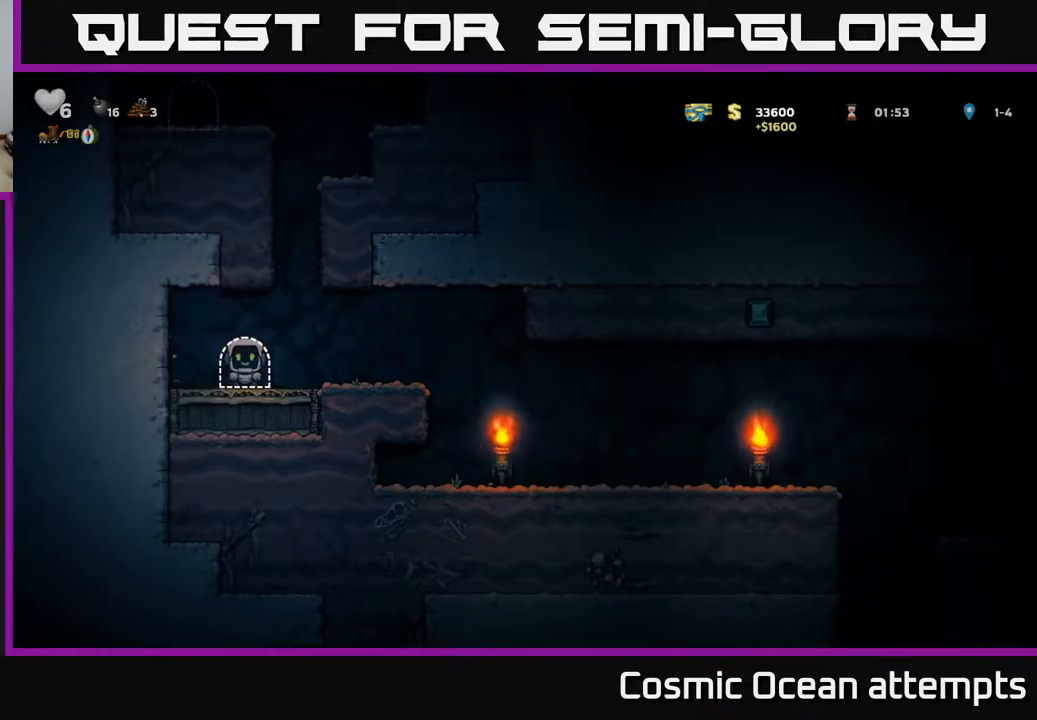
{"buttons": [], "right_stick": "center", "events": []}
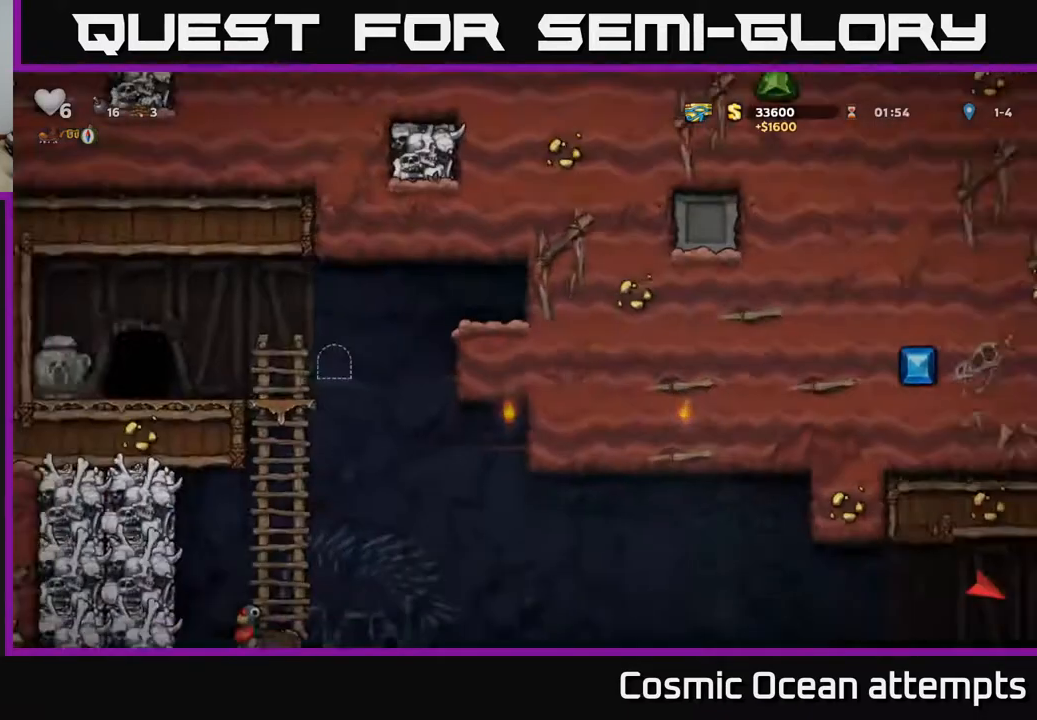
{"buttons": [], "right_stick": "center", "events": []}
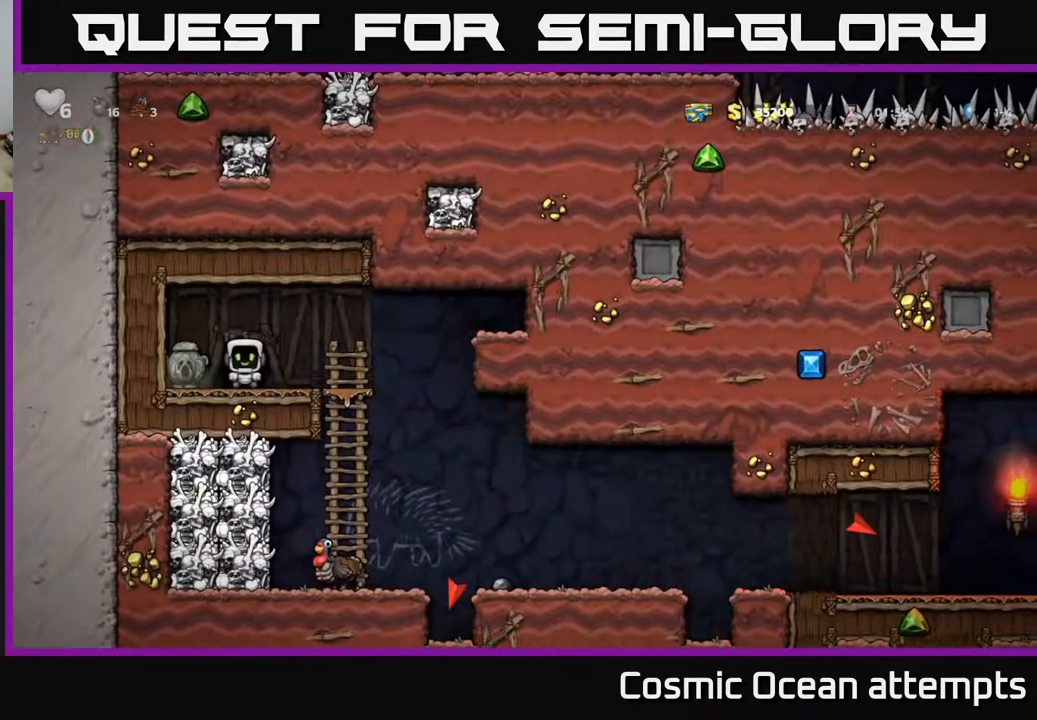
{"buttons": ["DPAD_RIGHT"], "right_stick": "center", "events": [[33, "DPAD_LEFT", "down"], [217, "DPAD_DOWN", "down"], [267, "DPAD_LEFT", "up"], [317, "X", "down"], [383, "DPAD_RIGHT", "down"], [400, "DPAD_DOWN", "up"], [400, "X", "up"]]}
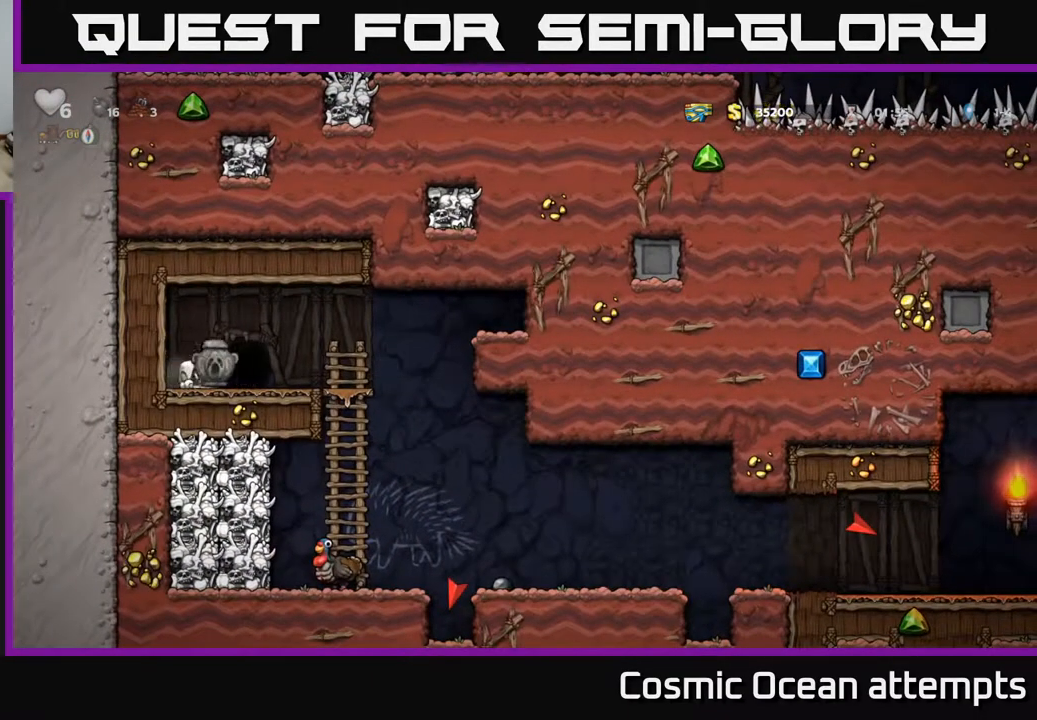
{"buttons": [], "right_stick": "center", "events": [[67, "DPAD_RIGHT", "up"], [83, "L2", "down"], [200, "L2", "up"]]}
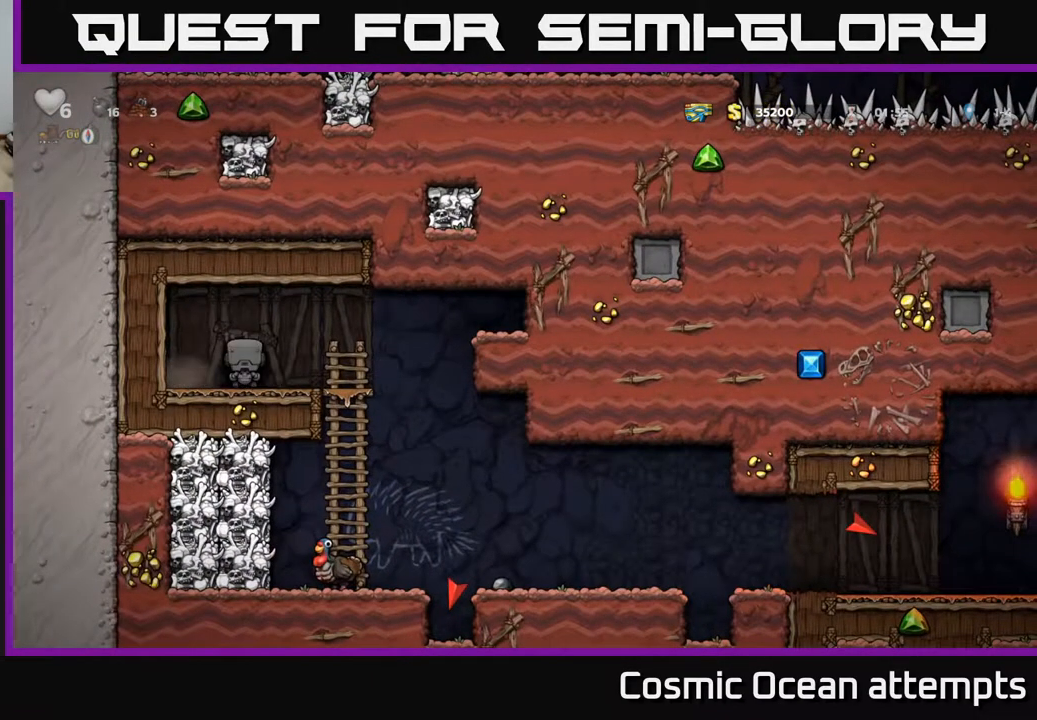
{"buttons": ["DPAD_RIGHT"], "right_stick": "center", "events": [[383, "DPAD_RIGHT", "down"]]}
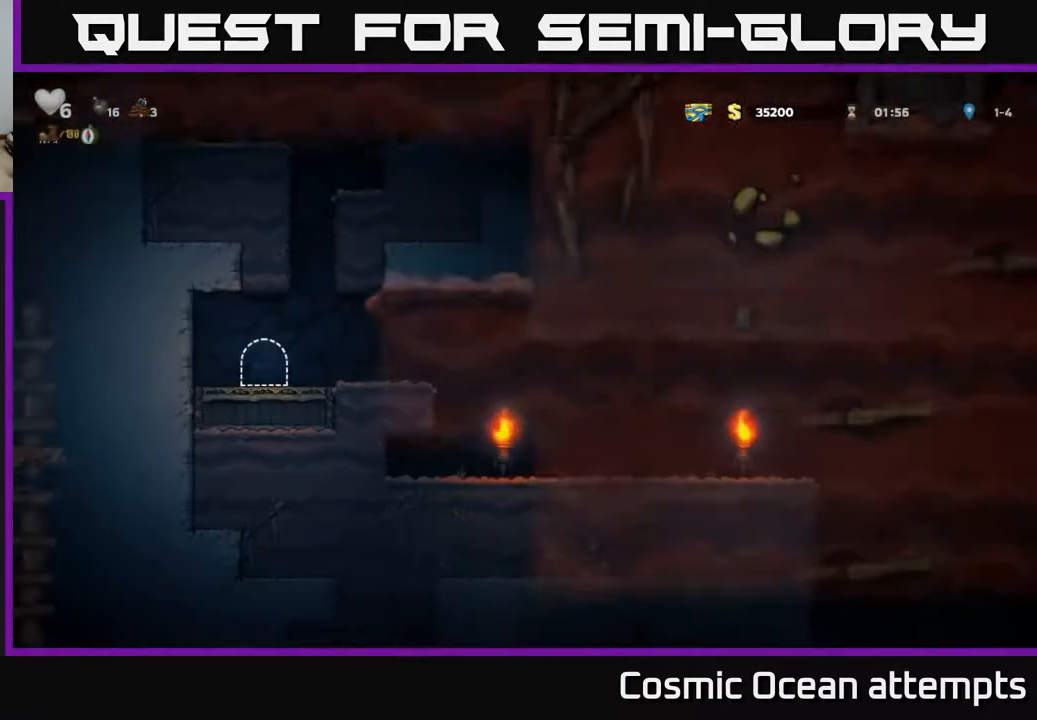
{"buttons": ["DPAD_RIGHT"], "right_stick": "center", "events": []}
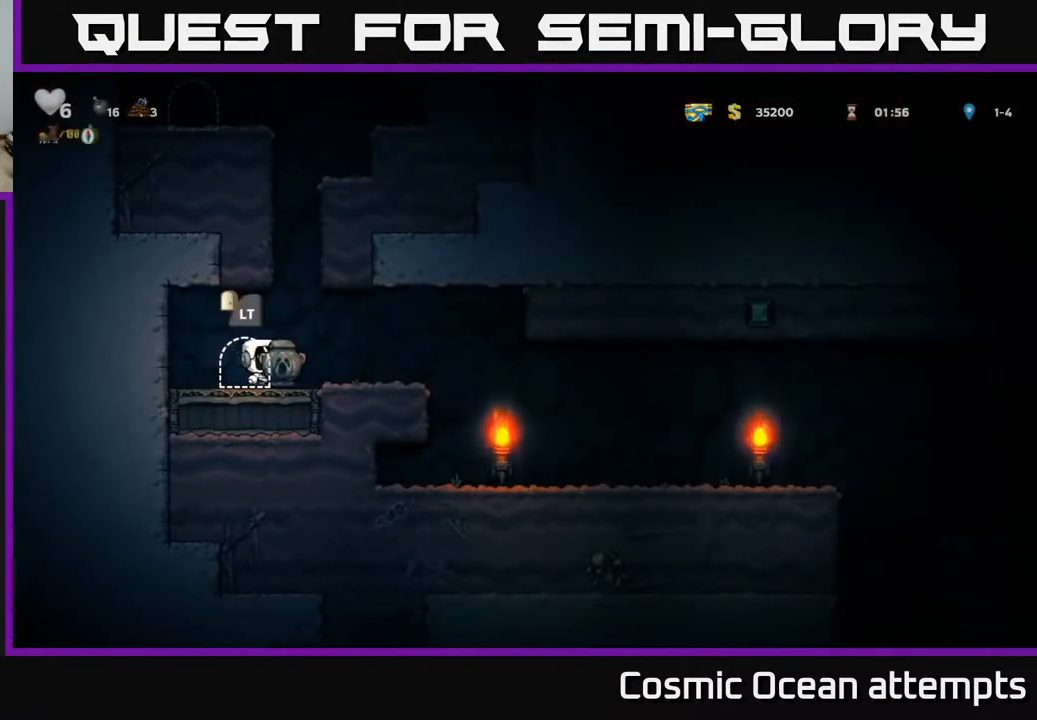
{"buttons": ["DPAD_RIGHT"], "right_stick": "center", "events": []}
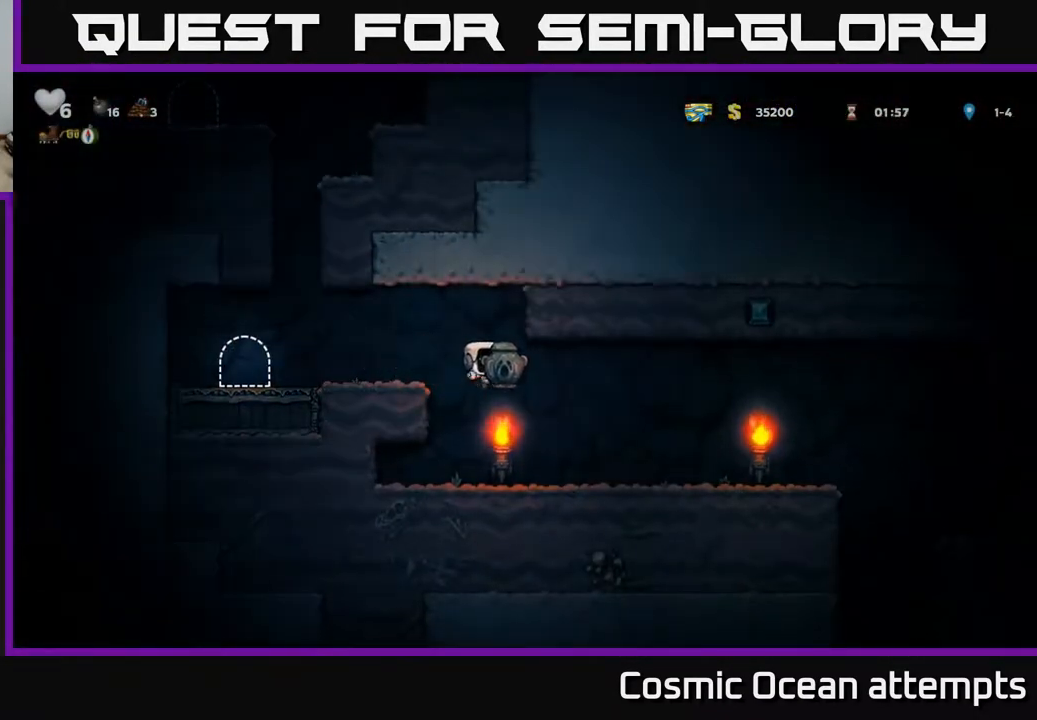
{"buttons": ["DPAD_RIGHT"], "right_stick": "center", "events": []}
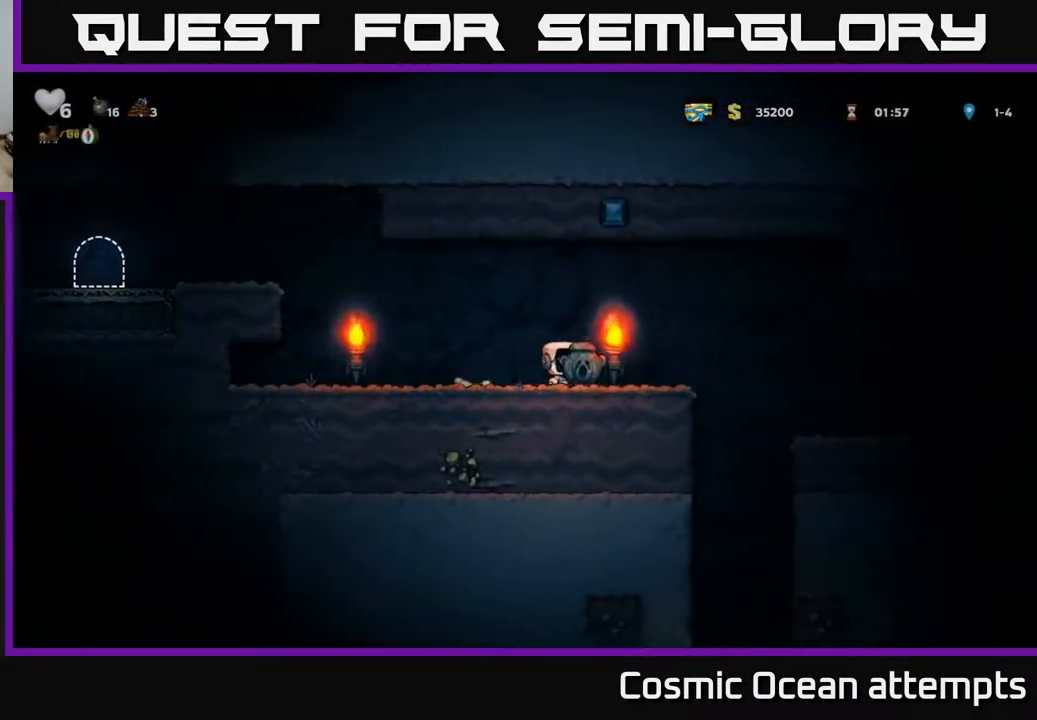
{"buttons": ["DPAD_RIGHT"], "right_stick": "center", "events": []}
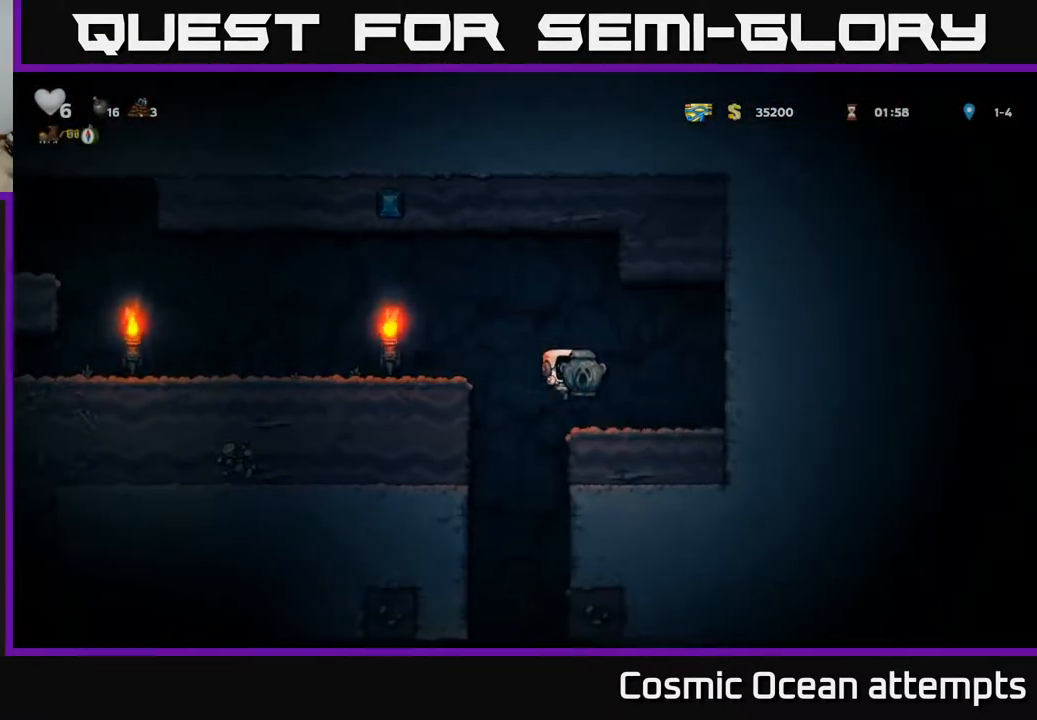
{"buttons": ["DPAD_RIGHT"], "right_stick": "center", "events": [[67, "DPAD_RIGHT", "up"], [100, "DPAD_LEFT", "down"], [333, "DPAD_LEFT", "up"], [383, "DPAD_RIGHT", "down"]]}
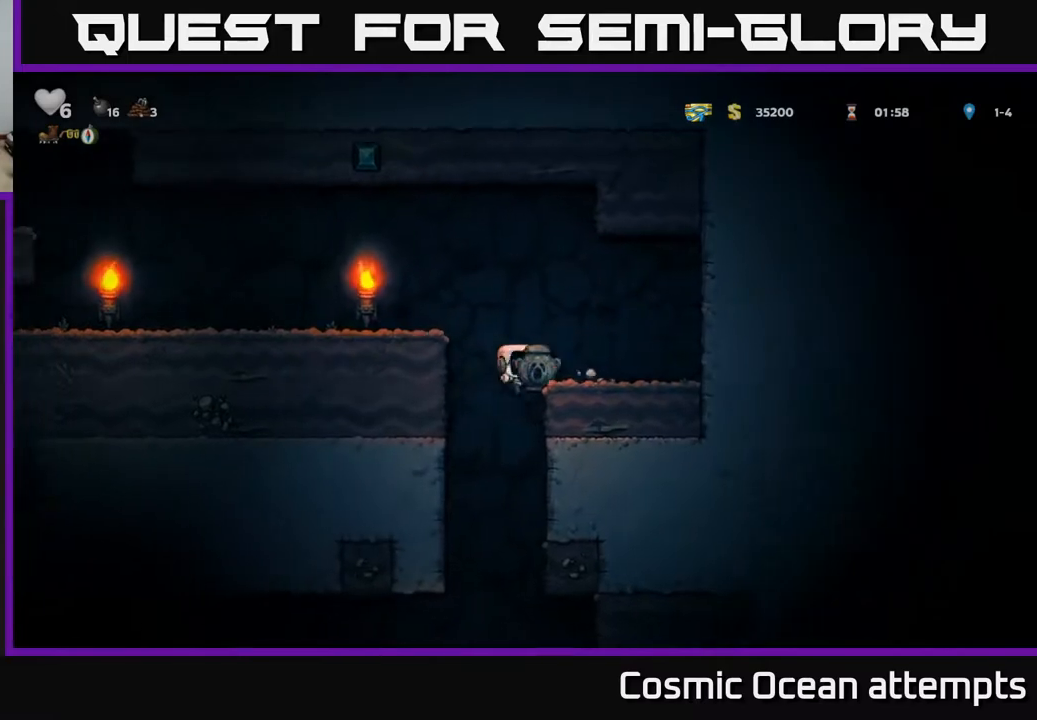
{"buttons": ["DPAD_DOWN"], "right_stick": "center", "events": [[83, "DPAD_DOWN", "down"], [100, "DPAD_RIGHT", "up"]]}
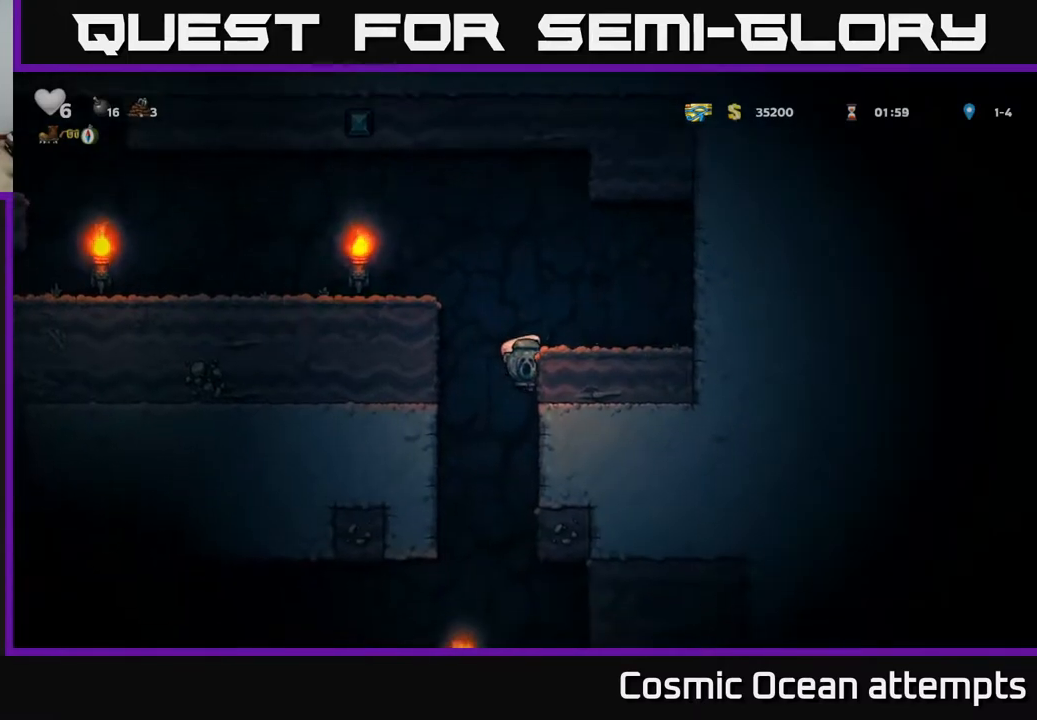
{"buttons": ["A", "DPAD_DOWN"], "right_stick": "center", "events": [[500, "A", "down"]]}
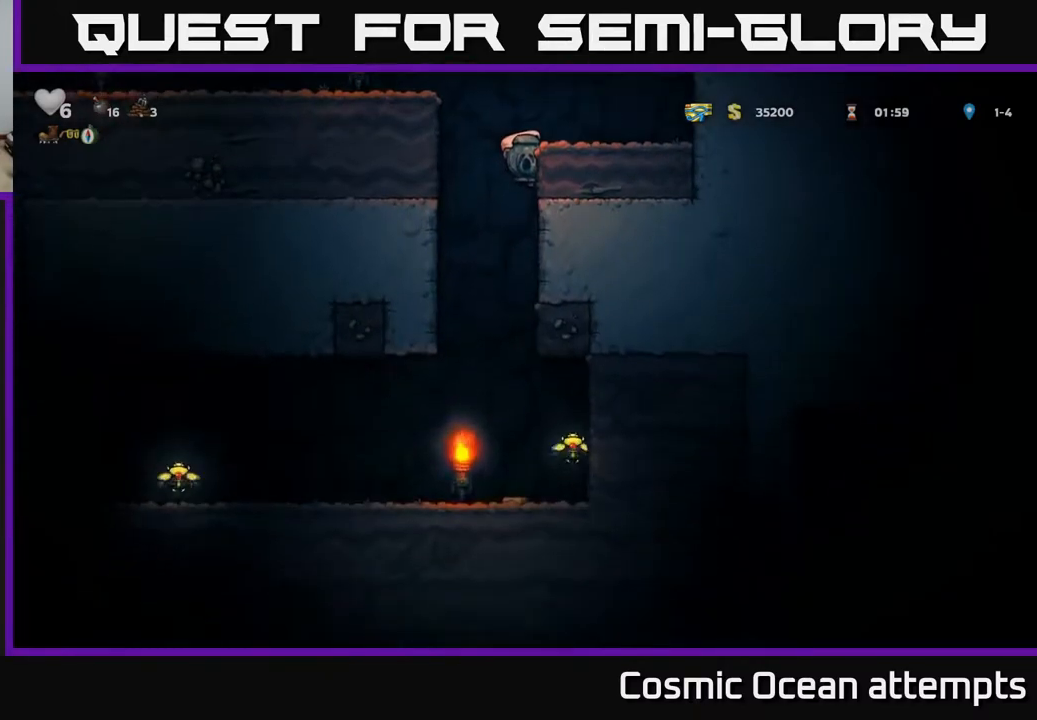
{"buttons": ["DPAD_RIGHT"], "right_stick": "center", "events": [[83, "A", "up"], [117, "DPAD_DOWN", "up"], [367, "DPAD_RIGHT", "down"]]}
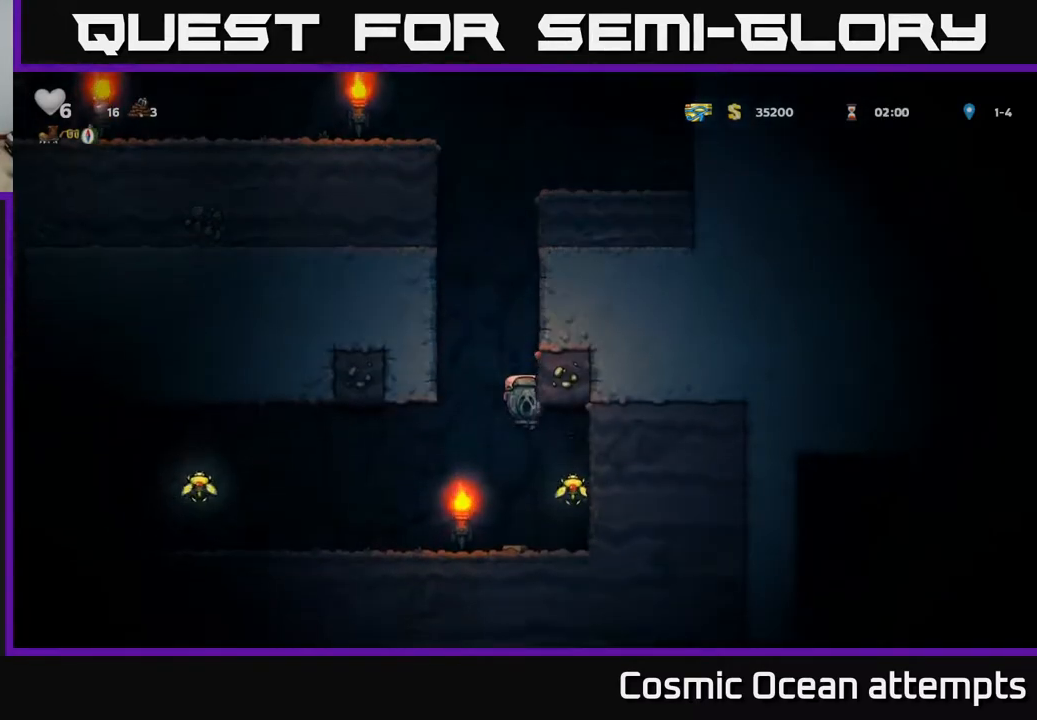
{"buttons": ["DPAD_LEFT"], "right_stick": "center", "events": [[83, "DPAD_RIGHT", "up"], [133, "DPAD_LEFT", "down"]]}
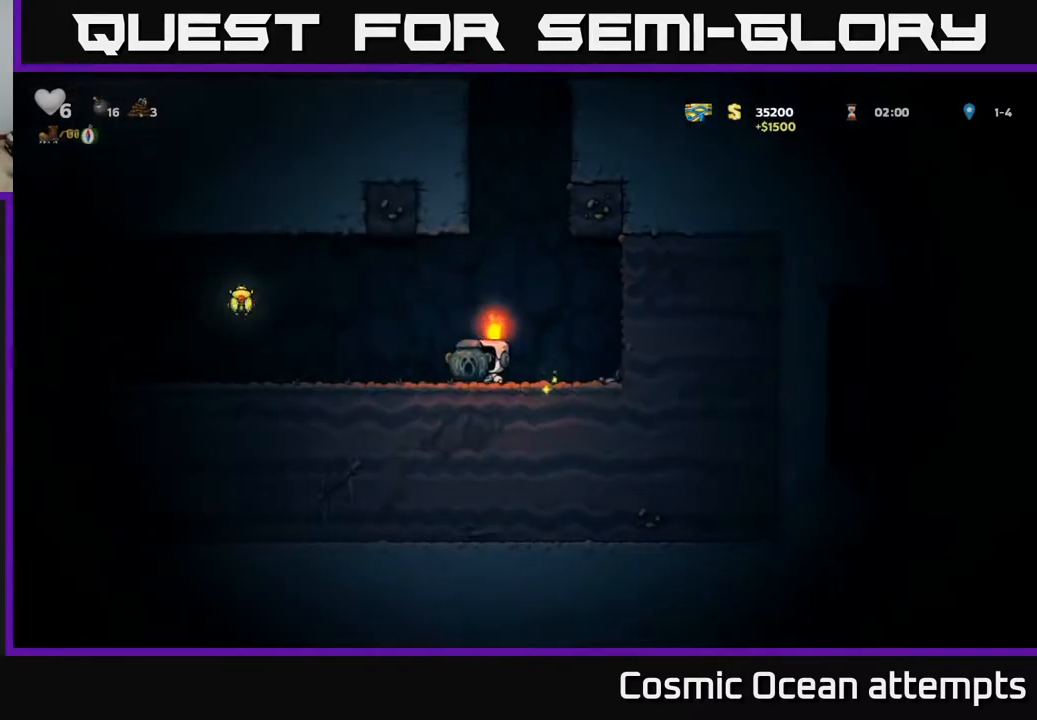
{"buttons": ["A", "DPAD_LEFT"], "right_stick": "center", "events": [[200, "A", "down"]]}
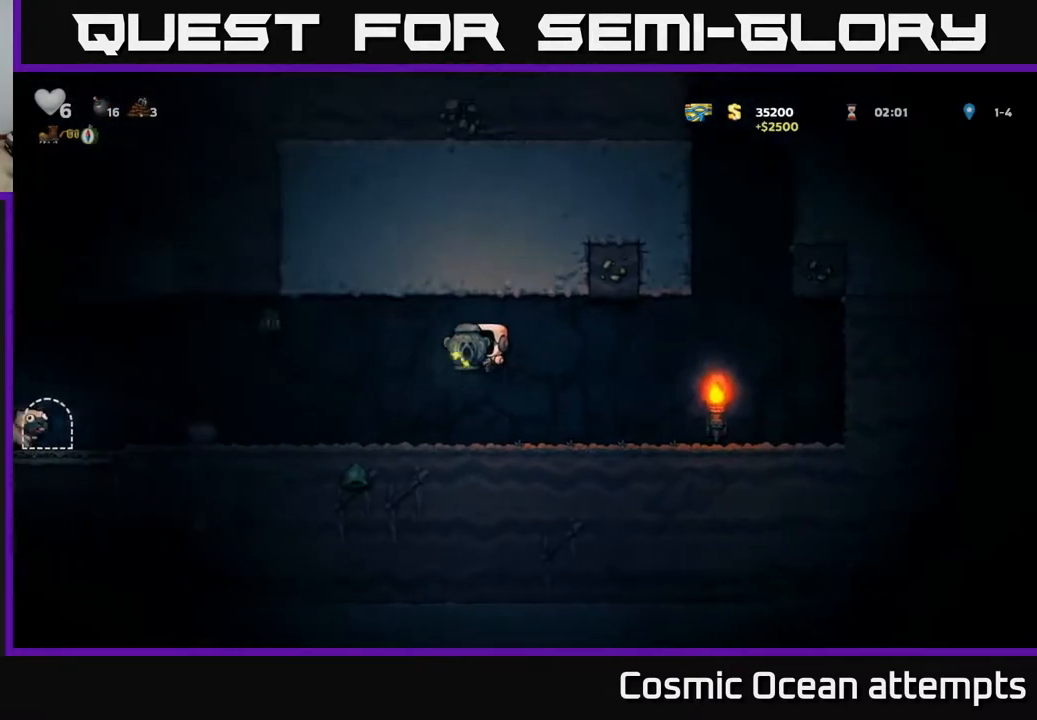
{"buttons": ["X", "DPAD_DOWN"], "right_stick": "center", "events": [[17, "A", "up"], [367, "DPAD_DOWN", "down"], [367, "DPAD_LEFT", "up"], [467, "X", "down"]]}
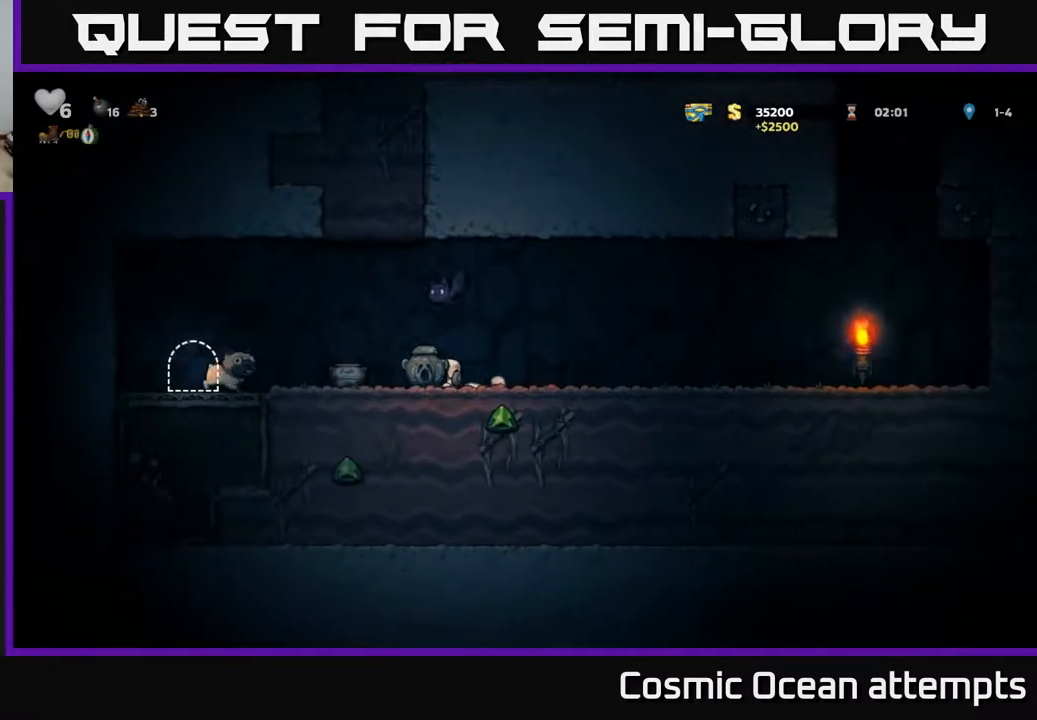
{"buttons": ["A"], "right_stick": "center", "events": [[83, "DPAD_DOWN", "up"], [83, "X", "up"], [100, "DPAD_LEFT", "down"], [317, "A", "down"], [317, "DPAD_LEFT", "up"]]}